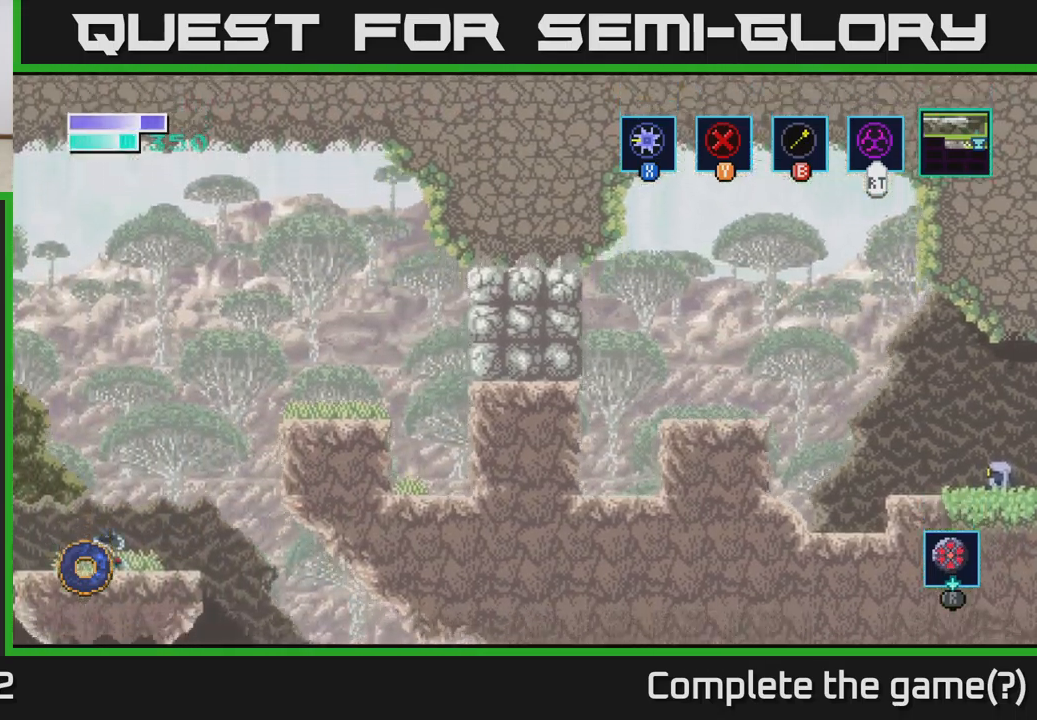
Gameplay with a controller (Xbox layout); each line is a JSON object with the inputs held at the frame after it. "events" lists button and stick changes between this image and that frame as [ms after this image, input, new state], when the widget could be followed in between.
{"buttons": [], "left_stick": "left", "right_stick": "center", "events": [[200, "A", "down"], [450, "A", "up"]]}
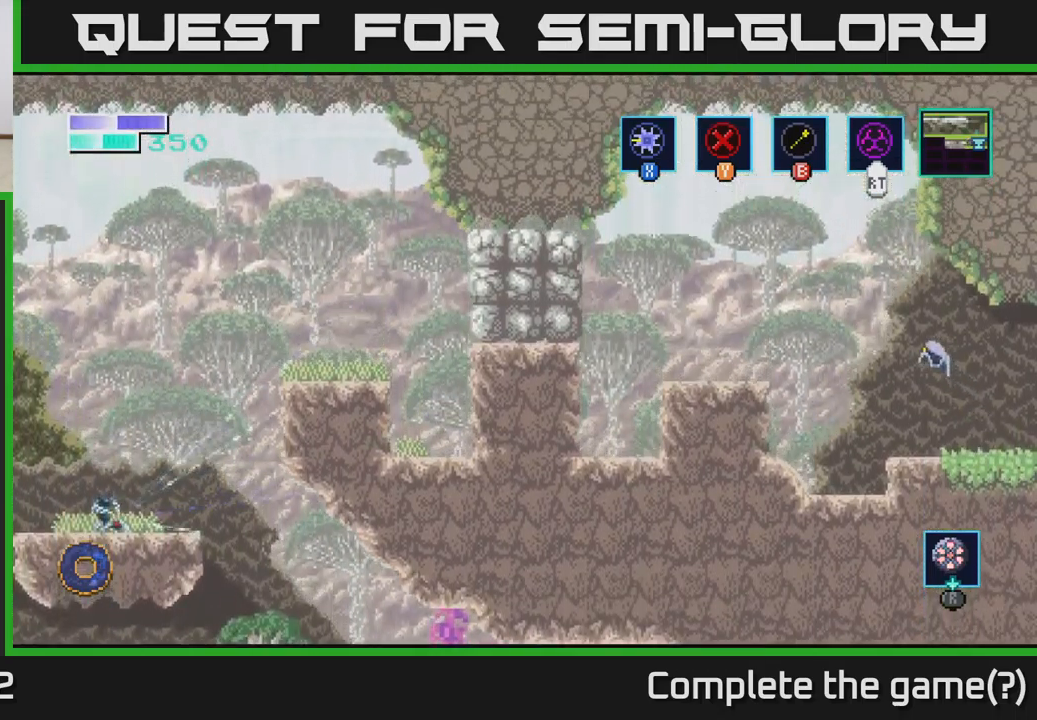
{"buttons": [], "left_stick": "left", "right_stick": "center", "events": [[117, "A", "down"], [333, "A", "up"]]}
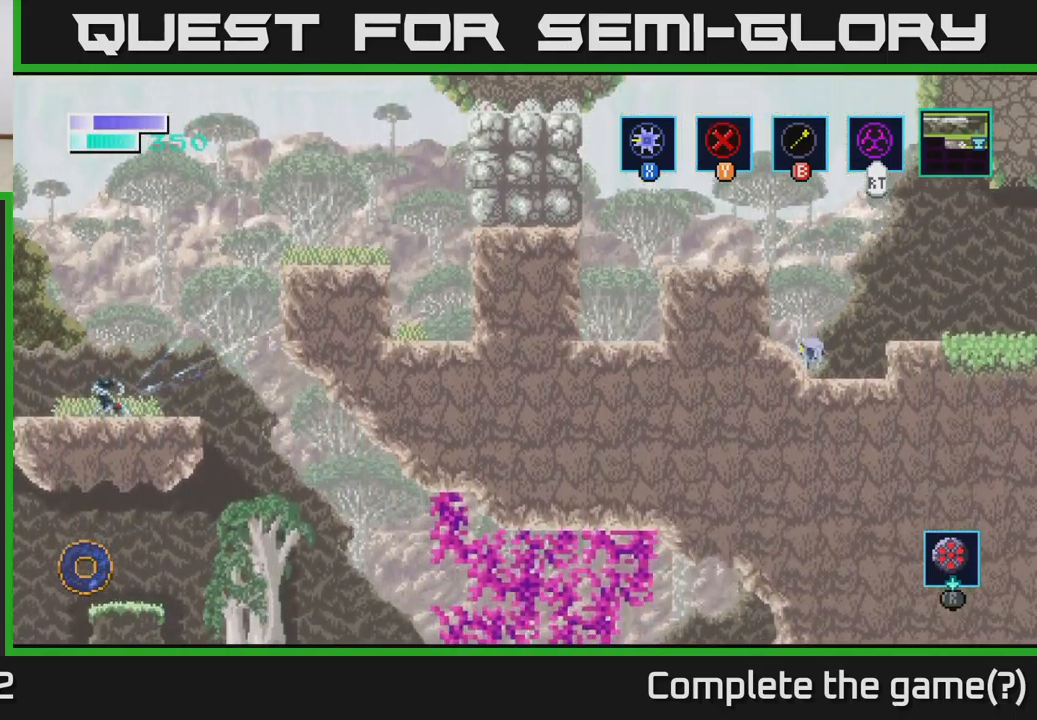
{"buttons": [], "left_stick": "right", "right_stick": "center", "events": [[50, "A", "down"], [367, "left_stick", "center"], [383, "A", "up"], [450, "left_stick", "right"]]}
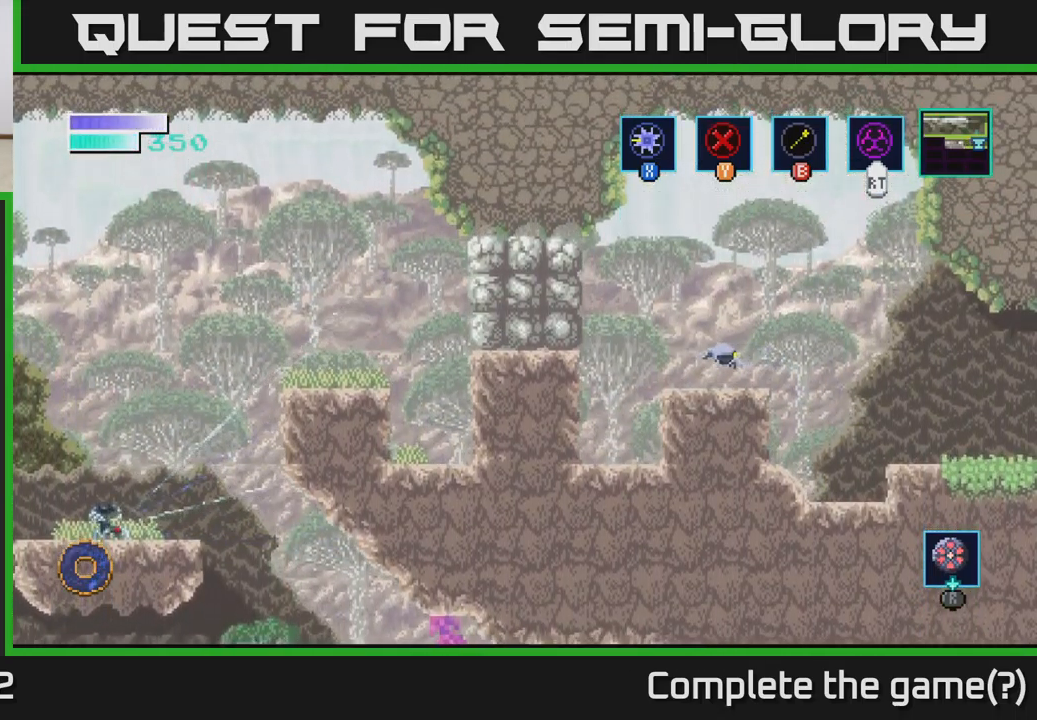
{"buttons": [], "left_stick": "right", "right_stick": "center", "events": []}
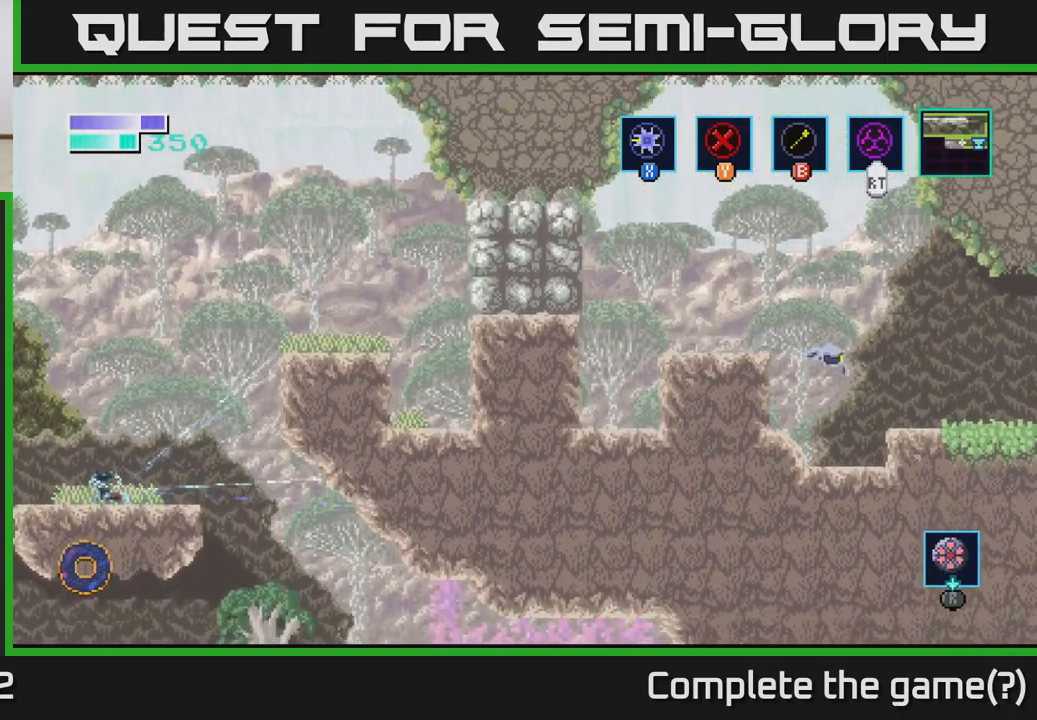
{"buttons": [], "left_stick": "left", "right_stick": "center", "events": [[483, "left_stick", "left"]]}
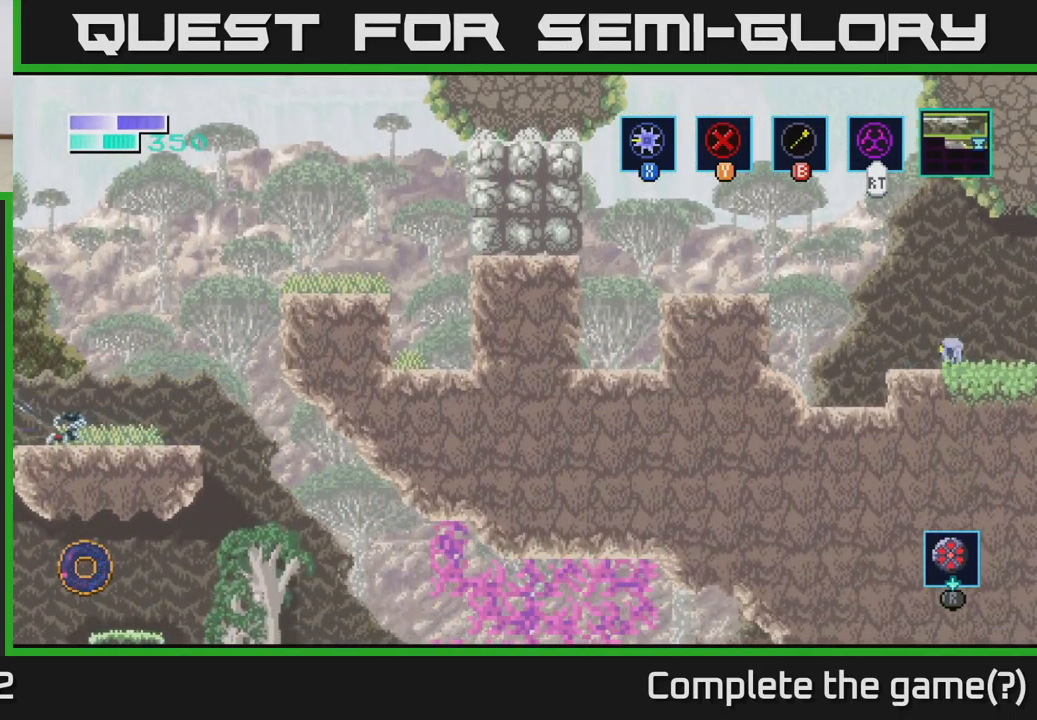
{"buttons": ["B"], "left_stick": "center", "right_stick": "center", "events": [[33, "B", "down"], [117, "left_stick", "center"]]}
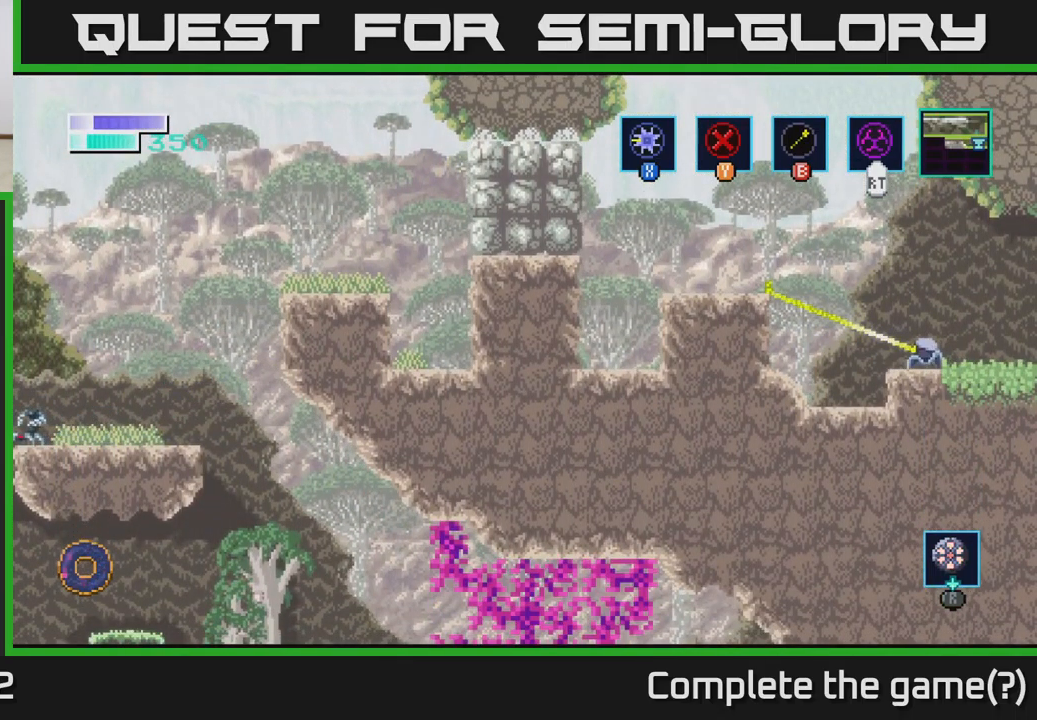
{"buttons": ["B"], "left_stick": "center", "right_stick": "center", "events": []}
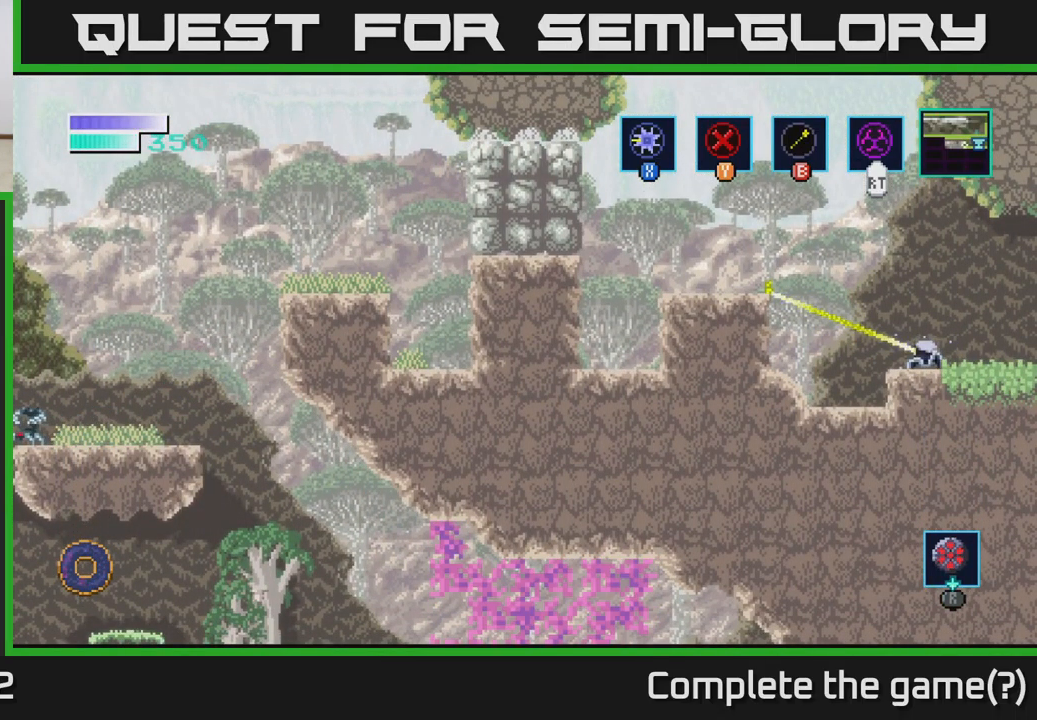
{"buttons": [], "left_stick": "center", "right_stick": "center", "events": [[317, "B", "up"]]}
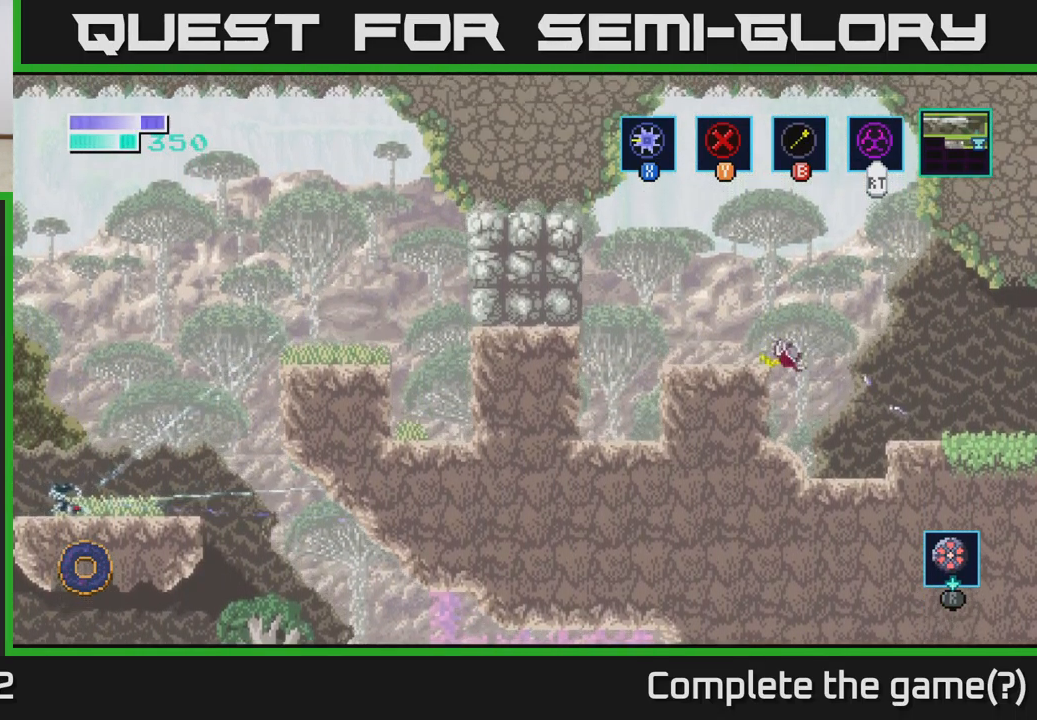
{"buttons": [], "left_stick": "center", "right_stick": "center", "events": []}
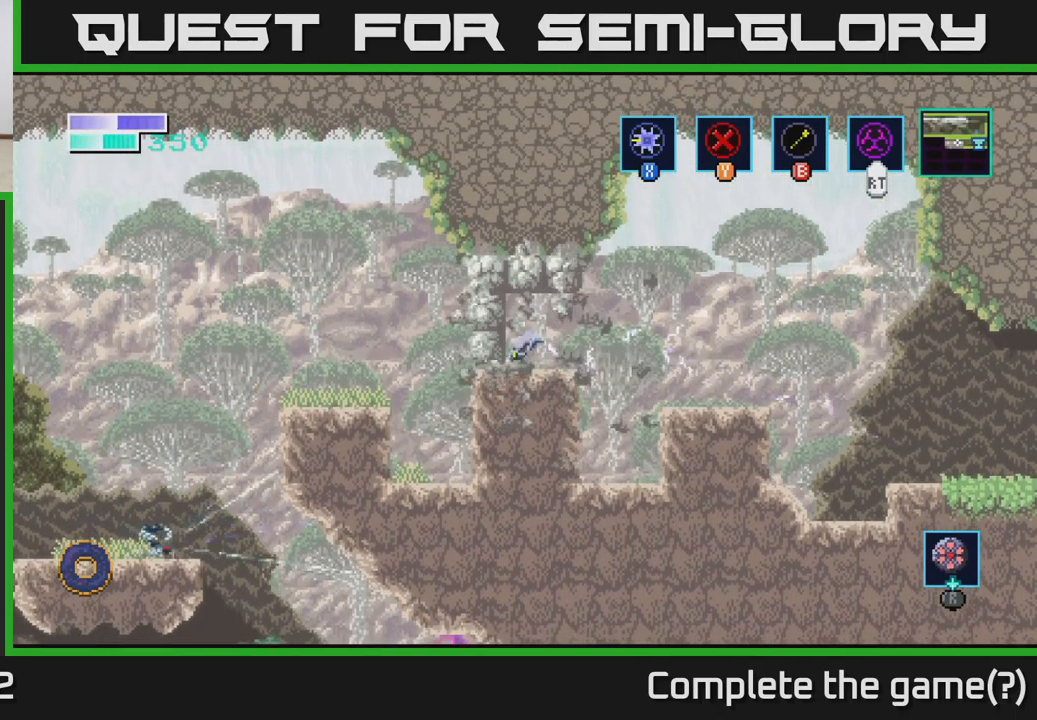
{"buttons": [], "left_stick": "right", "right_stick": "center", "events": [[367, "left_stick", "right"]]}
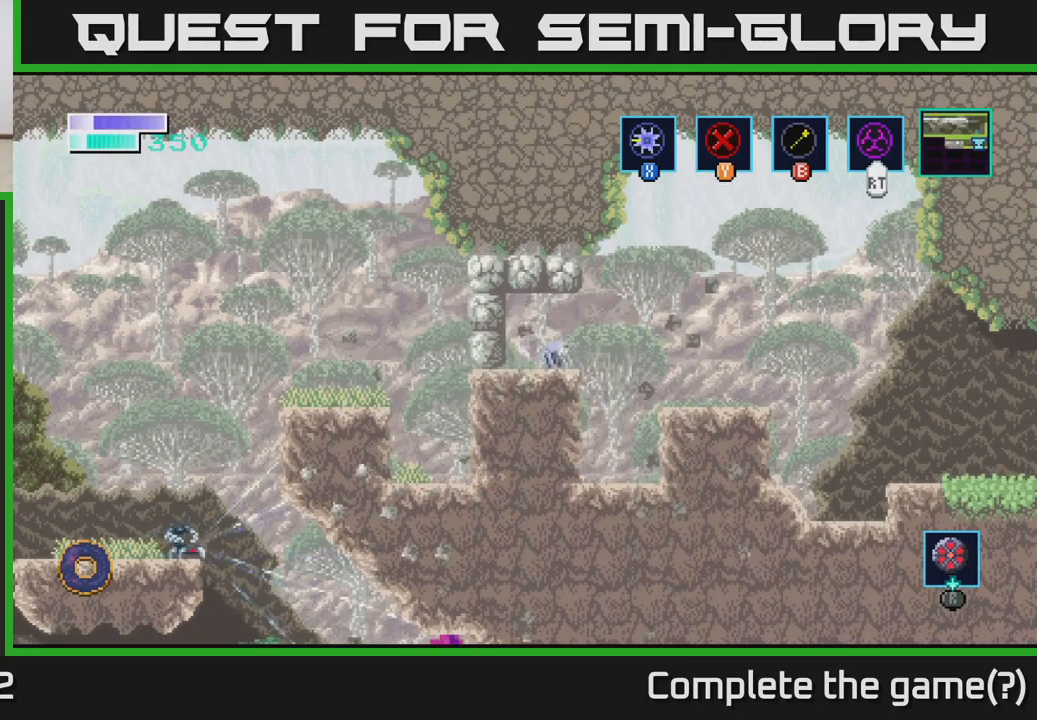
{"buttons": [], "left_stick": "right", "right_stick": "center", "events": [[100, "A", "down"], [184, "A", "up"]]}
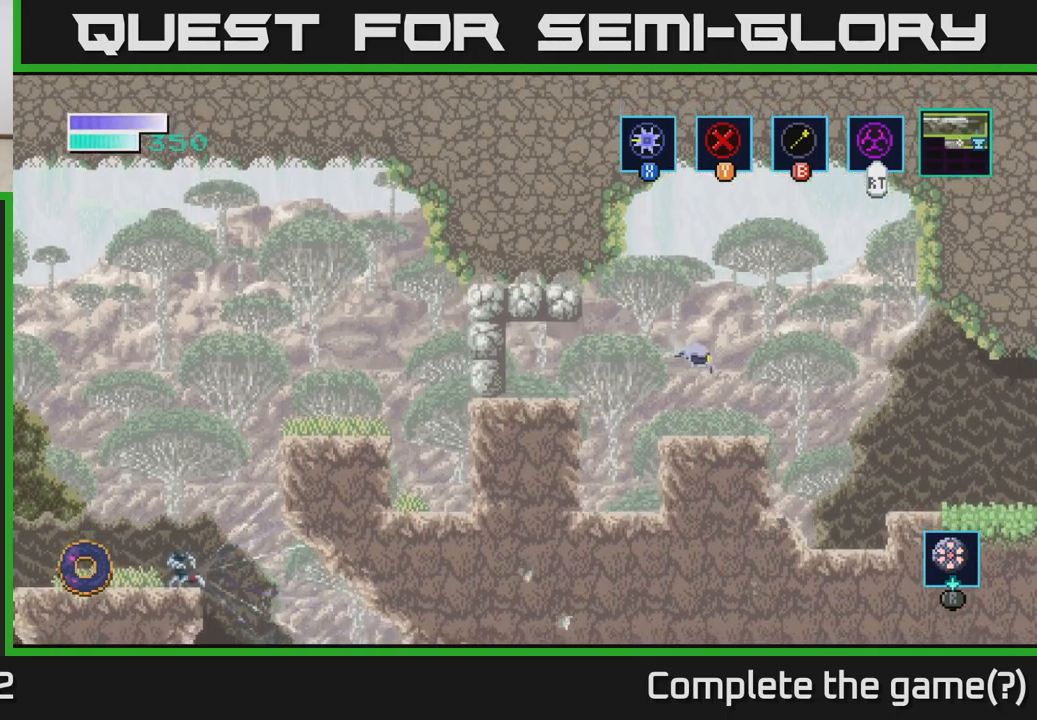
{"buttons": ["B"], "left_stick": "center", "right_stick": "center", "events": [[84, "left_stick", "left"], [200, "B", "down"], [234, "left_stick", "center"]]}
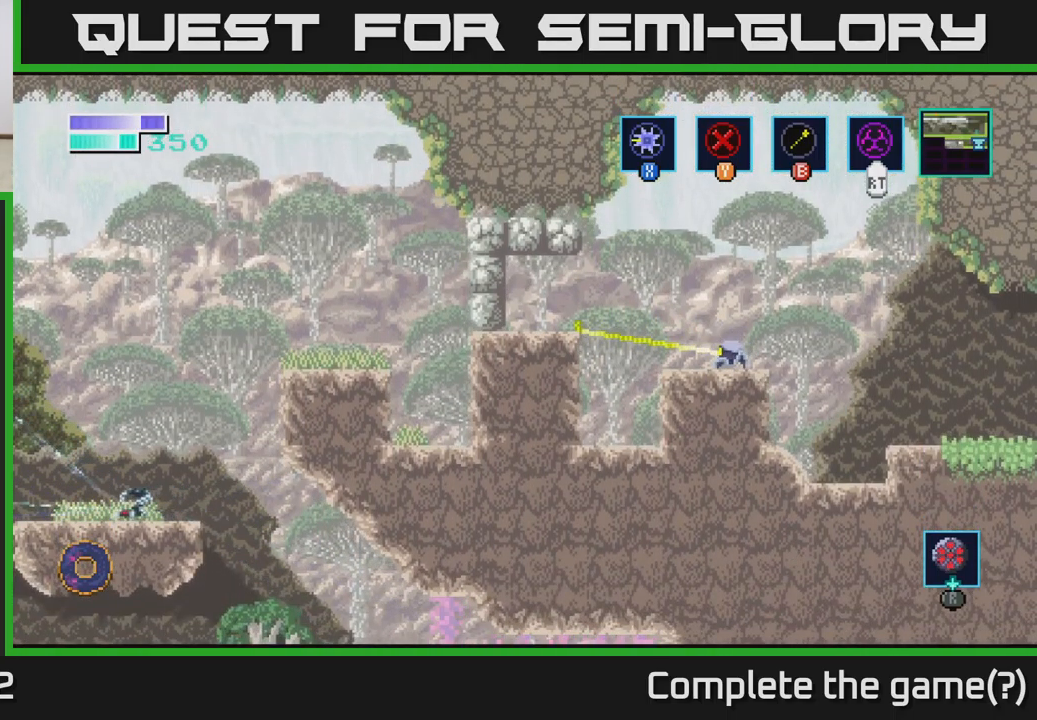
{"buttons": ["B"], "left_stick": "center", "right_stick": "center", "events": []}
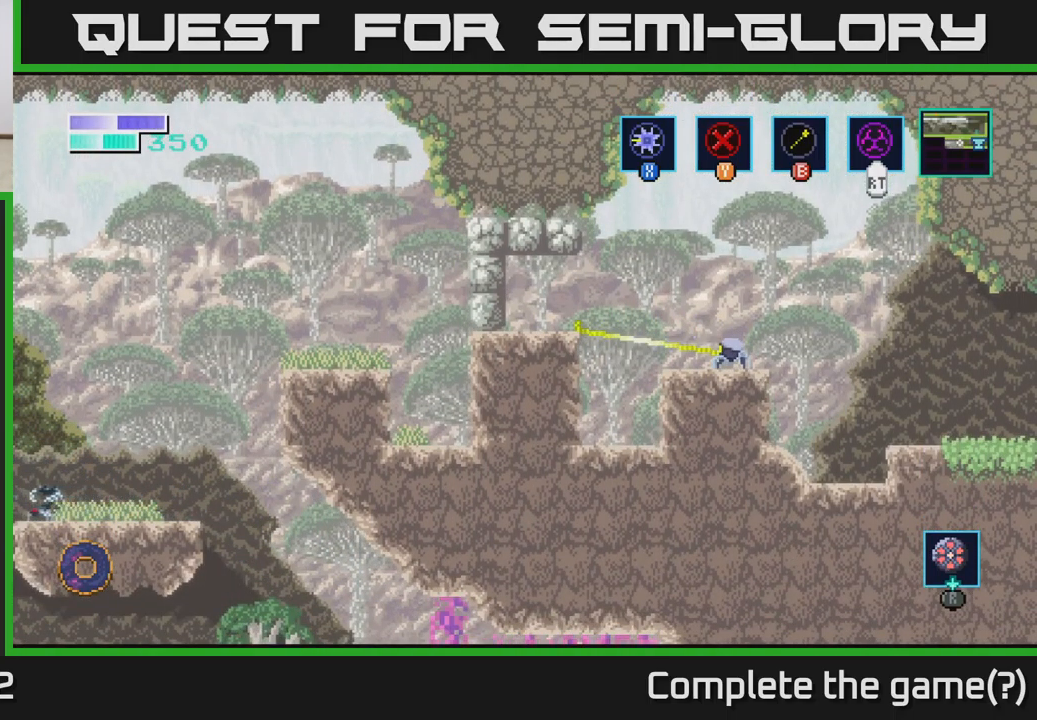
{"buttons": [], "left_stick": "center", "right_stick": "center", "events": [[300, "B", "up"]]}
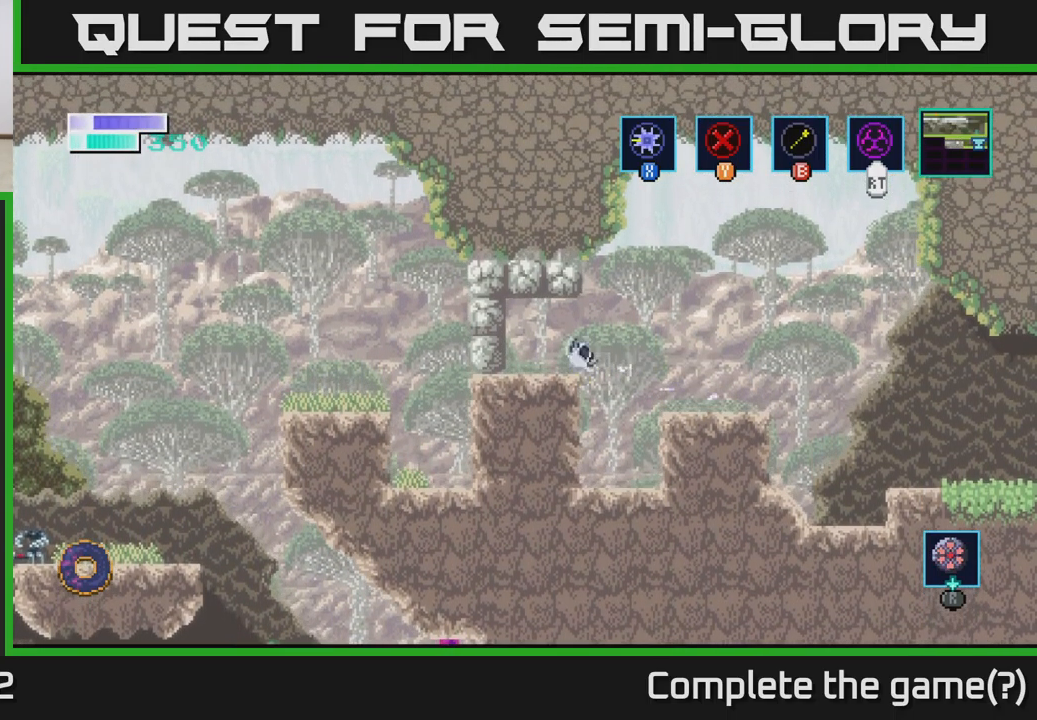
{"buttons": [], "left_stick": "right", "right_stick": "center", "events": [[400, "left_stick", "right"]]}
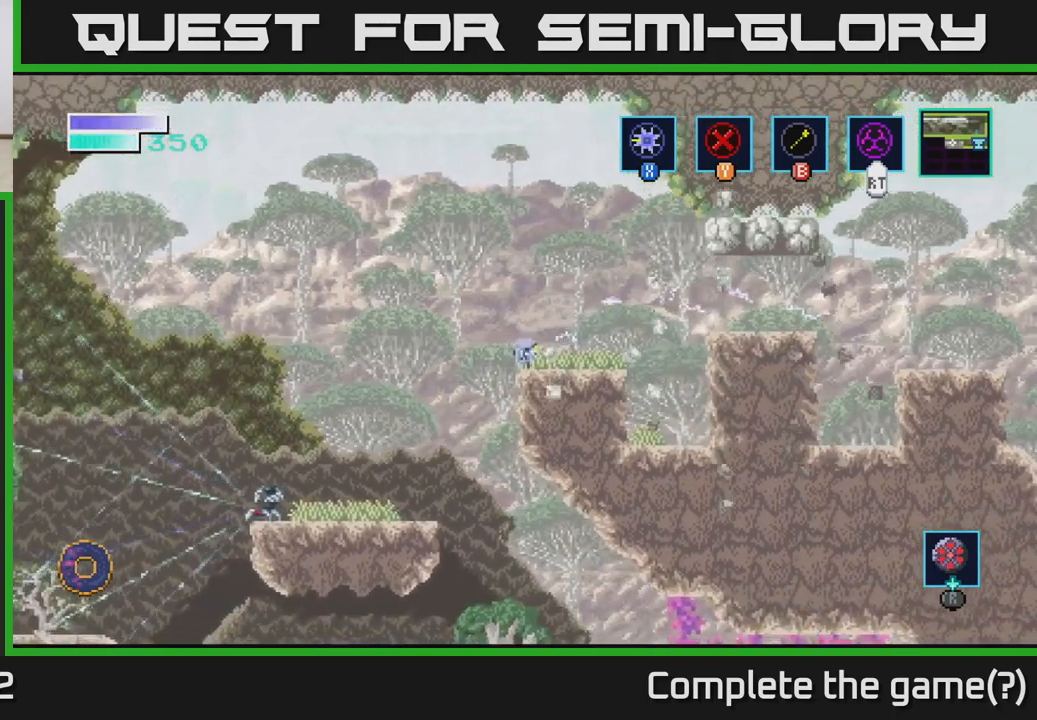
{"buttons": [], "left_stick": "left", "right_stick": "center", "events": [[50, "left_stick", "left"]]}
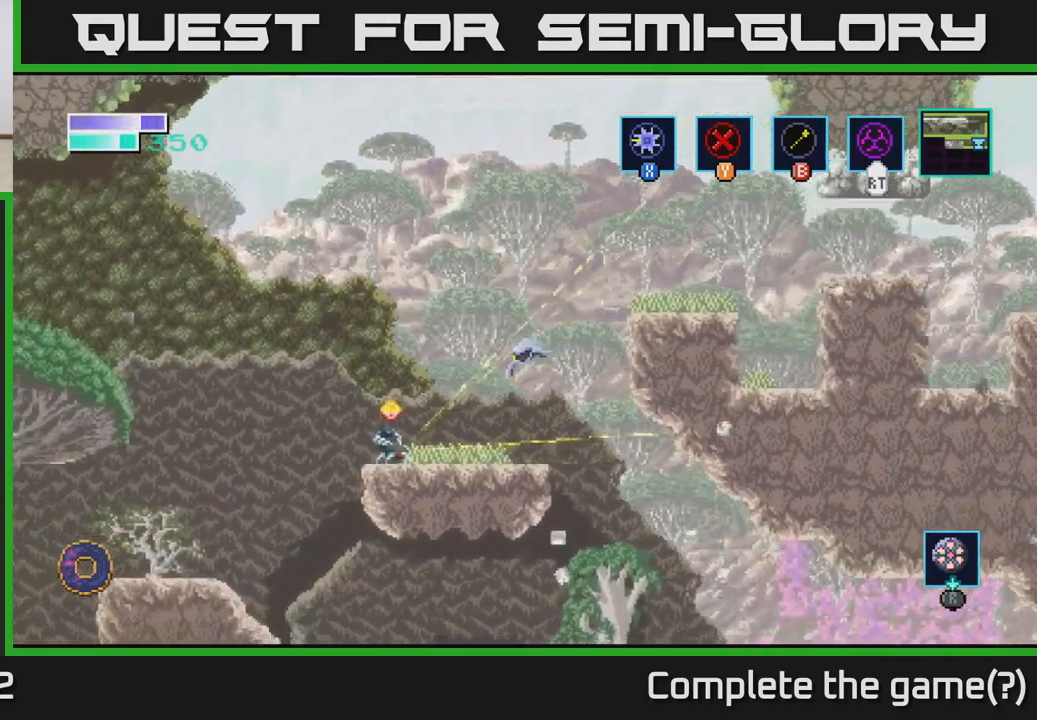
{"buttons": [], "left_stick": "center", "right_stick": "center", "events": [[67, "left_stick", "center"], [84, "X", "down"], [150, "left_stick", "left"], [217, "X", "up"], [334, "X", "down"], [450, "X", "up"], [450, "left_stick", "center"]]}
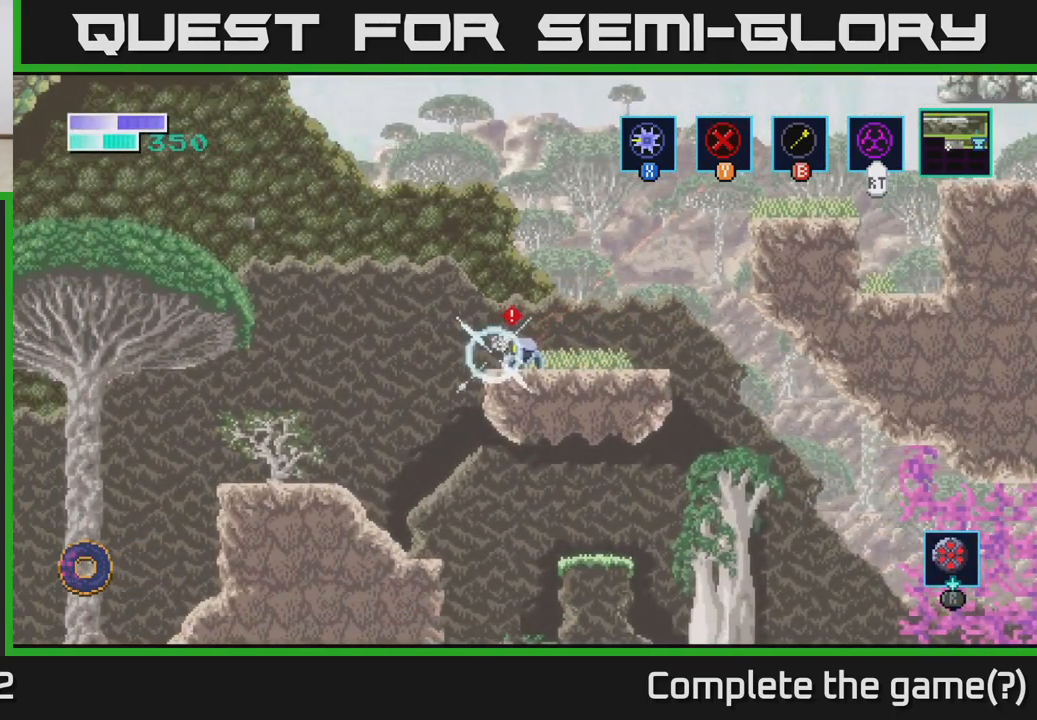
{"buttons": [], "left_stick": "right", "right_stick": "center", "events": [[50, "X", "down"], [167, "X", "up"], [250, "X", "down"], [367, "X", "up"], [484, "left_stick", "right"]]}
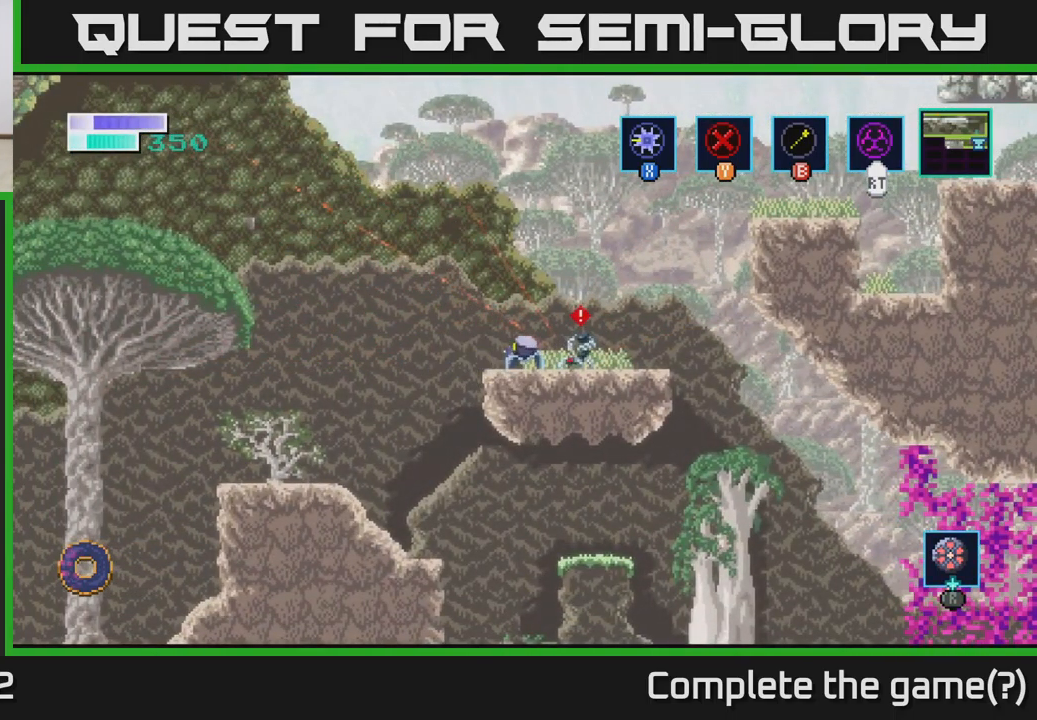
{"buttons": ["X"], "left_stick": "right", "right_stick": "center", "events": [[84, "X", "down"], [167, "left_stick", "center"], [200, "X", "up"], [434, "X", "down"], [450, "left_stick", "right"]]}
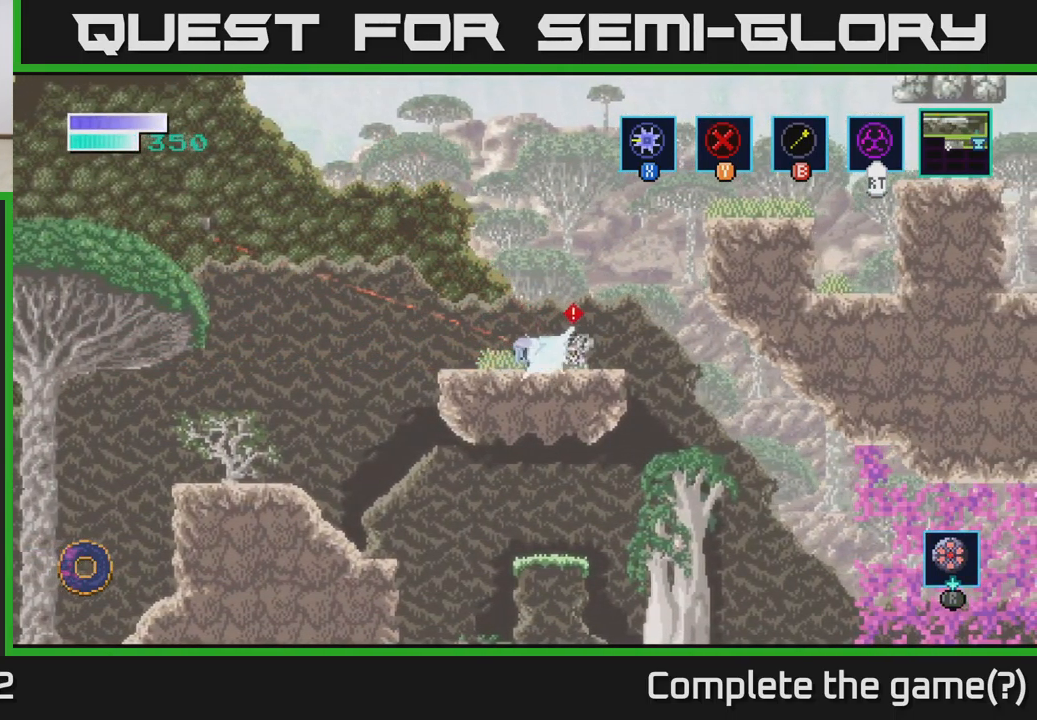
{"buttons": ["X"], "left_stick": "right", "right_stick": "center", "events": [[34, "X", "up"], [166, "left_stick", "center"], [433, "X", "down"], [433, "left_stick", "right"]]}
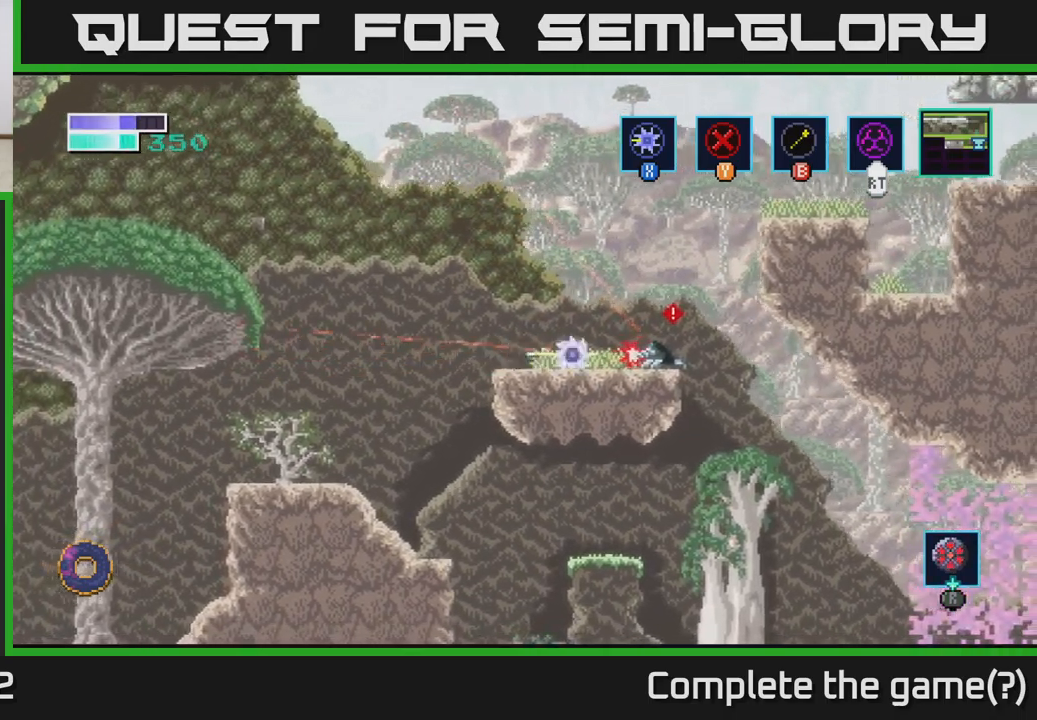
{"buttons": [], "left_stick": "center", "right_stick": "center", "events": [[33, "X", "up"], [283, "X", "down"], [350, "left_stick", "center"], [383, "X", "up"]]}
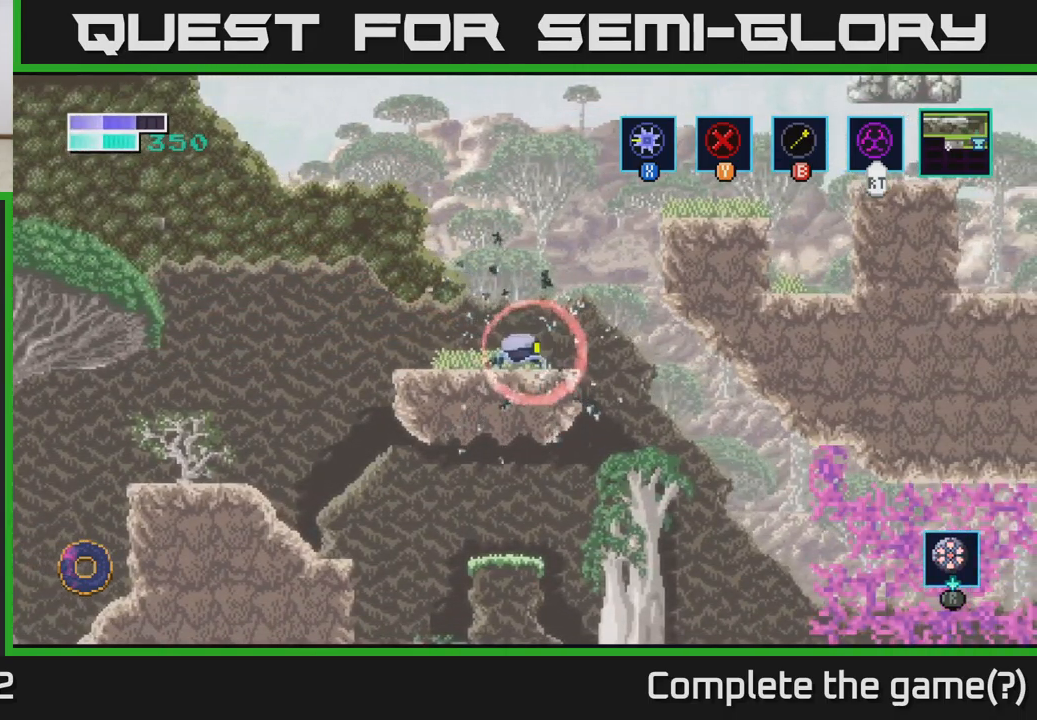
{"buttons": [], "left_stick": "center", "right_stick": "center", "events": []}
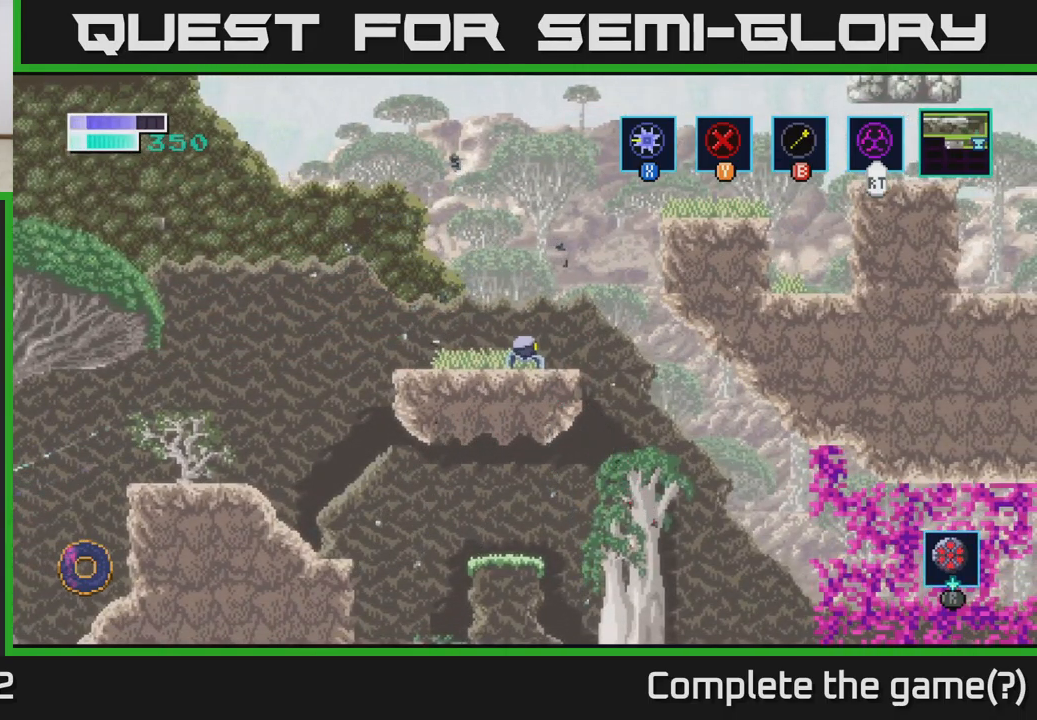
{"buttons": [], "left_stick": "center", "right_stick": "center", "events": [[100, "left_stick", "right"], [500, "left_stick", "center"]]}
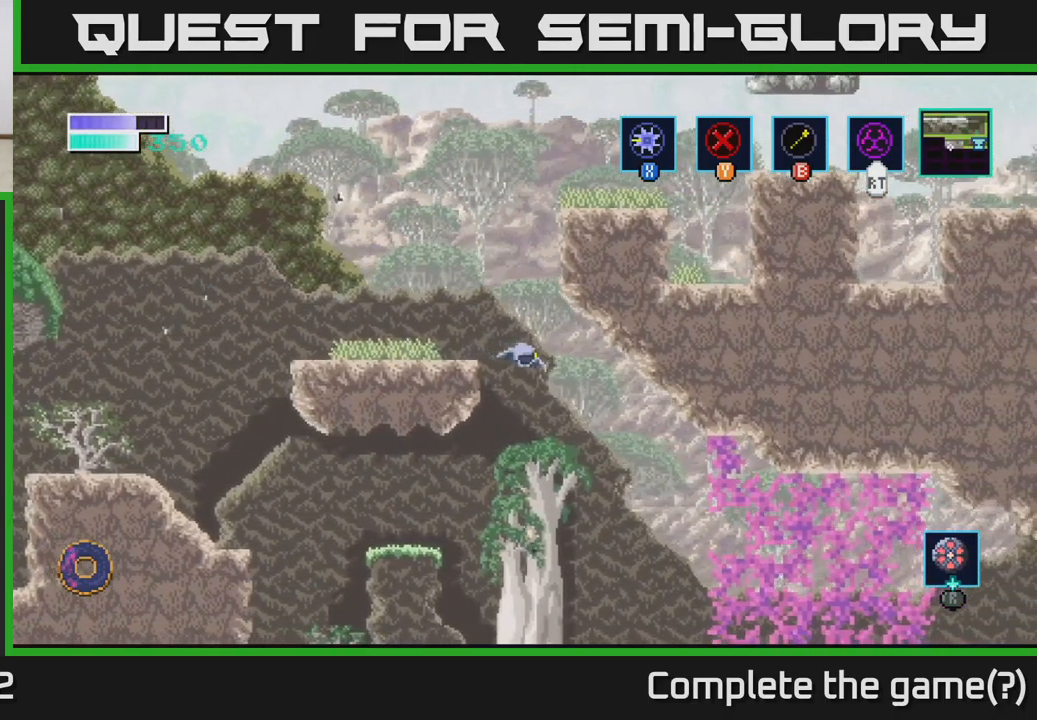
{"buttons": [], "left_stick": "left", "right_stick": "center", "events": [[16, "left_stick", "left"]]}
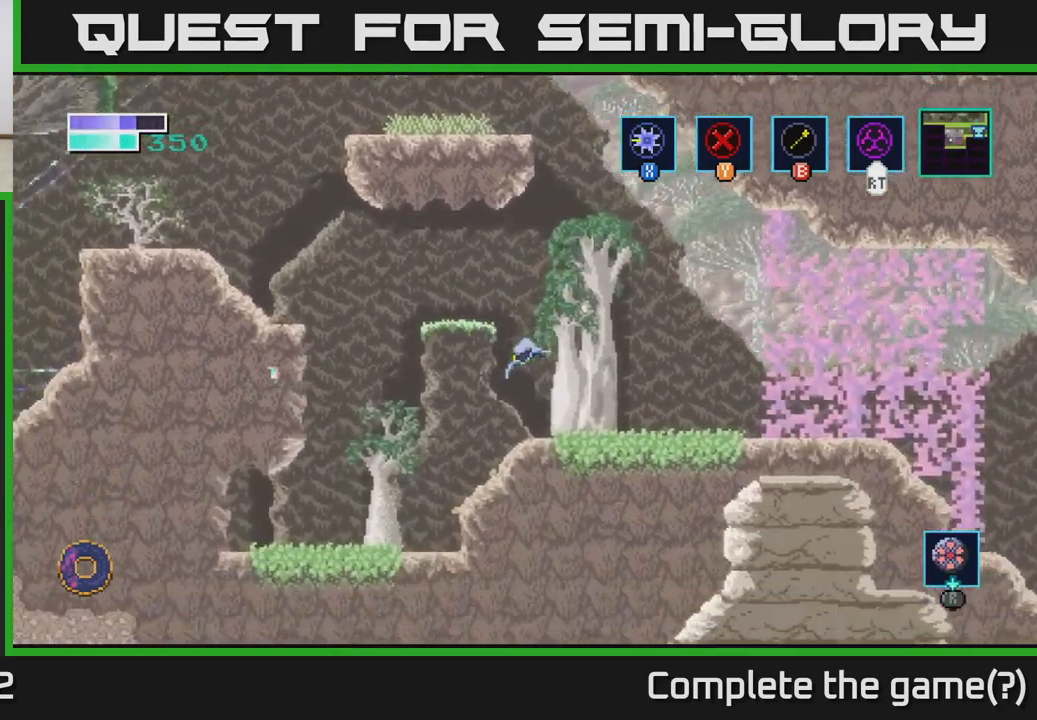
{"buttons": [], "left_stick": "right", "right_stick": "center", "events": [[16, "left_stick", "center"], [116, "left_stick", "right"]]}
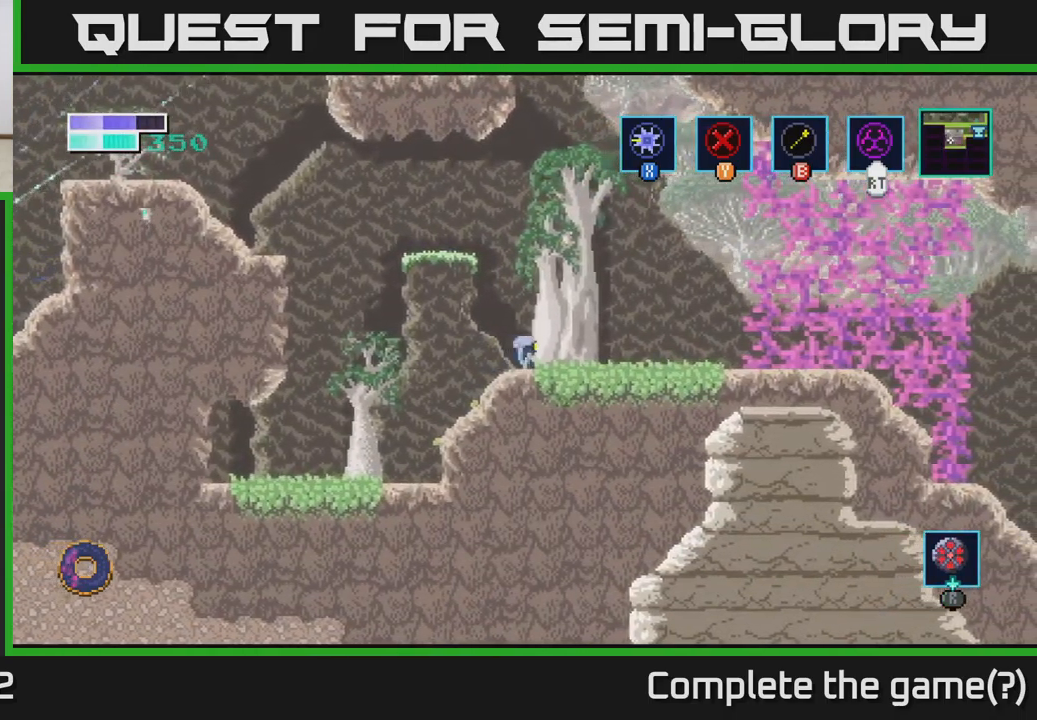
{"buttons": [], "left_stick": "right", "right_stick": "center", "events": []}
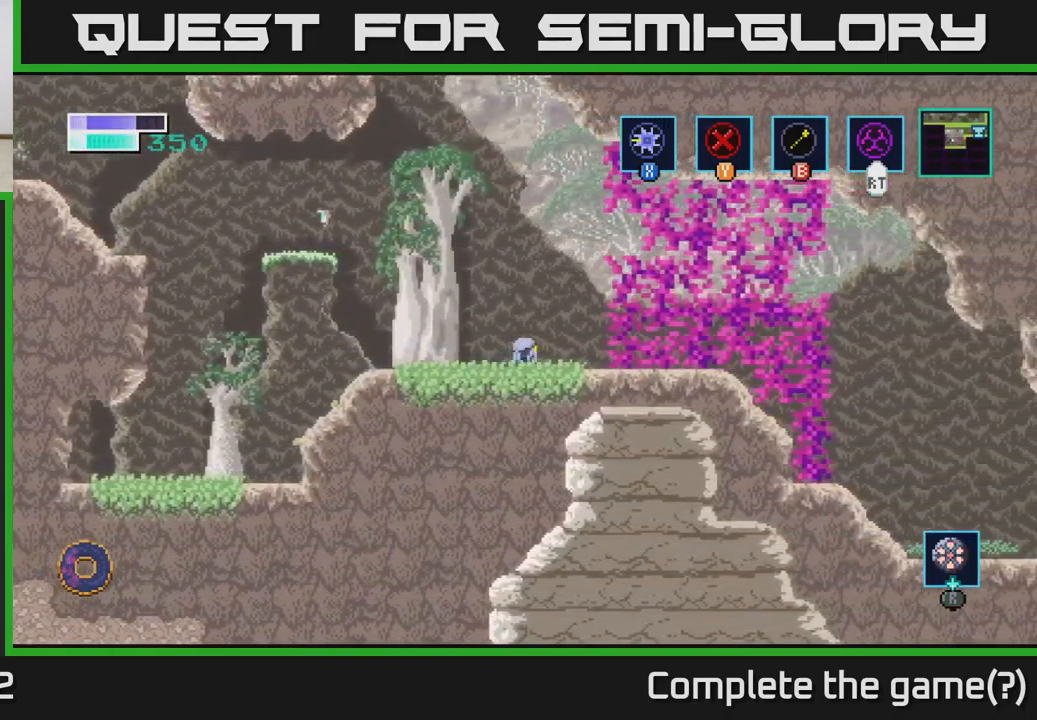
{"buttons": [], "left_stick": "center", "right_stick": "center", "events": [[116, "left_stick", "center"]]}
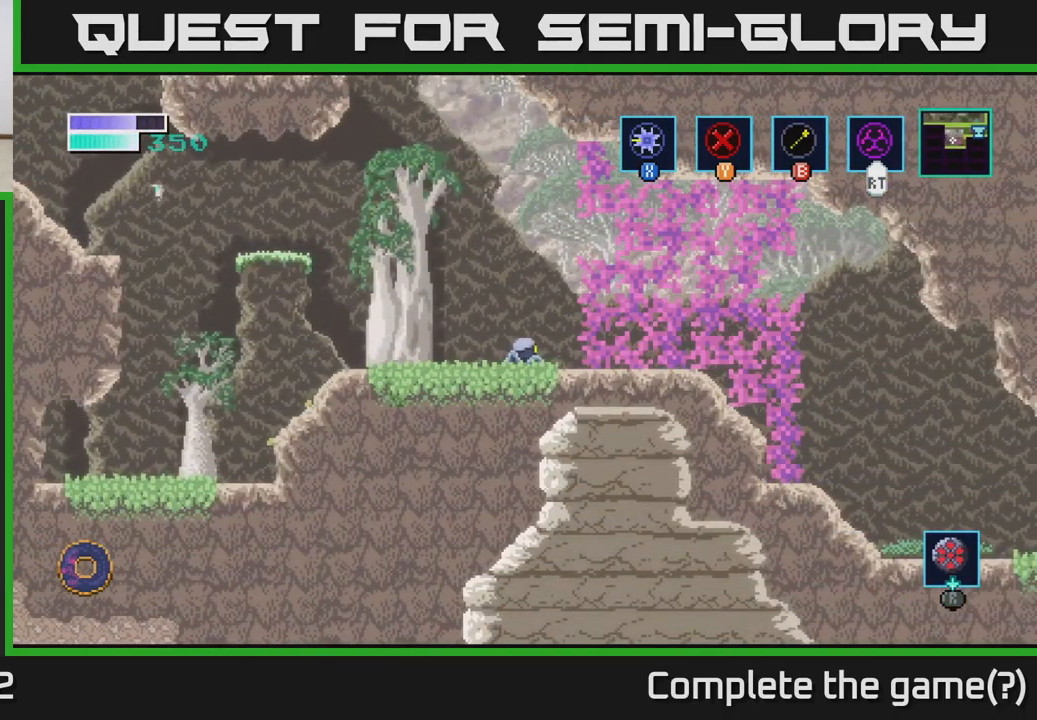
{"buttons": [], "left_stick": "center", "right_stick": "center", "events": []}
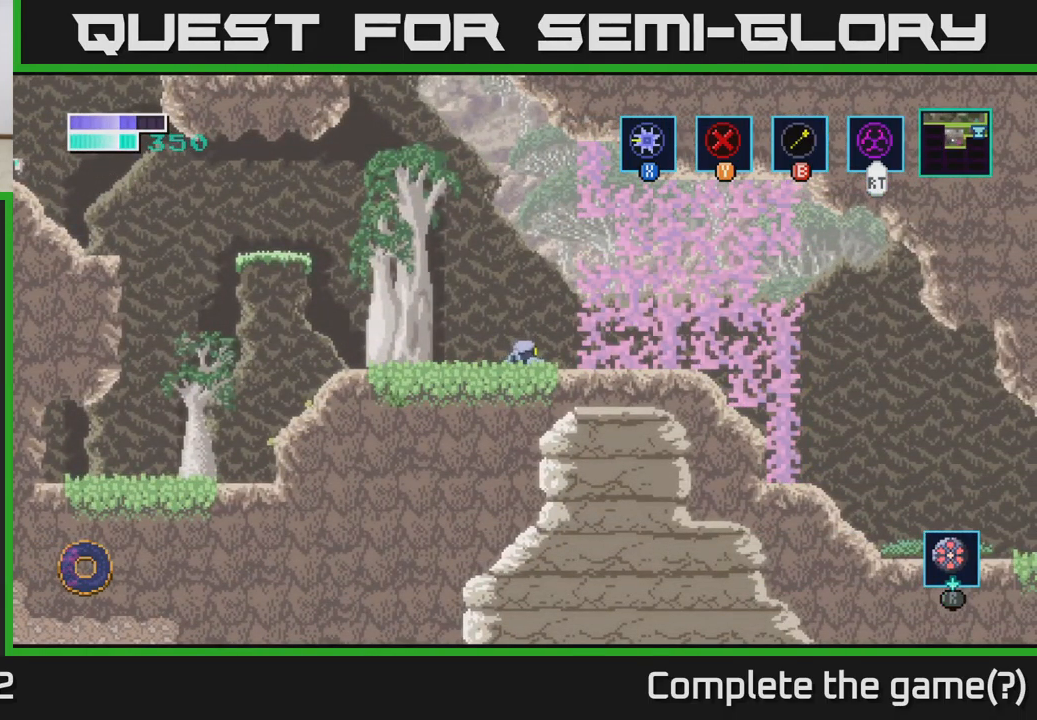
{"buttons": [], "left_stick": "center", "right_stick": "center", "events": []}
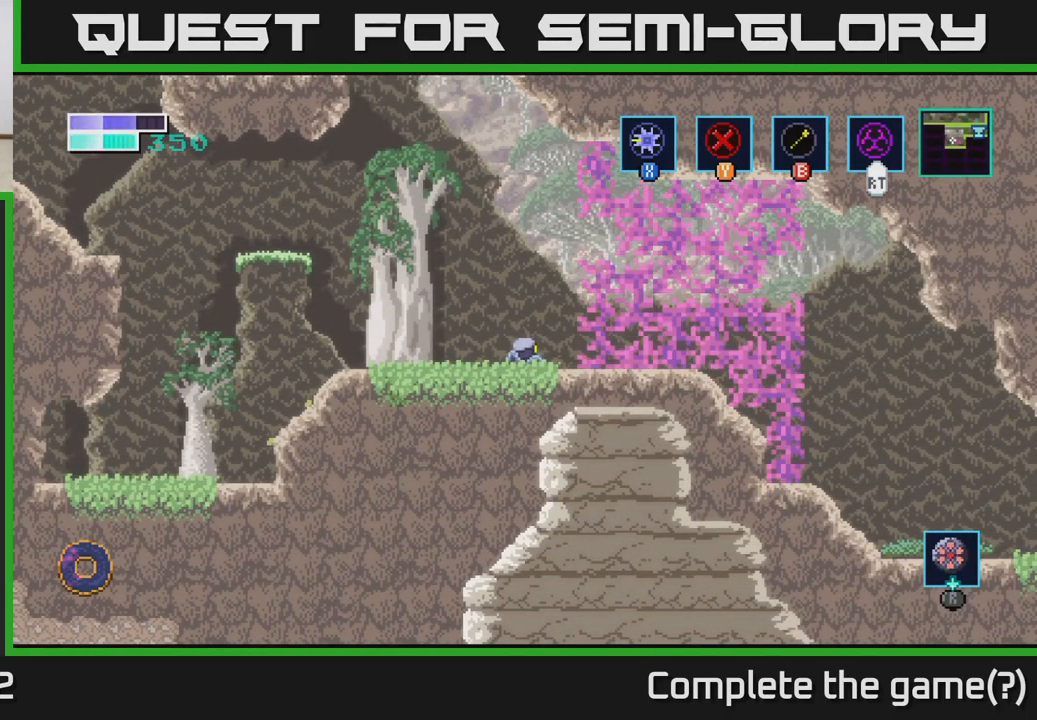
{"buttons": [], "left_stick": "right", "right_stick": "center", "events": [[50, "left_stick", "right"]]}